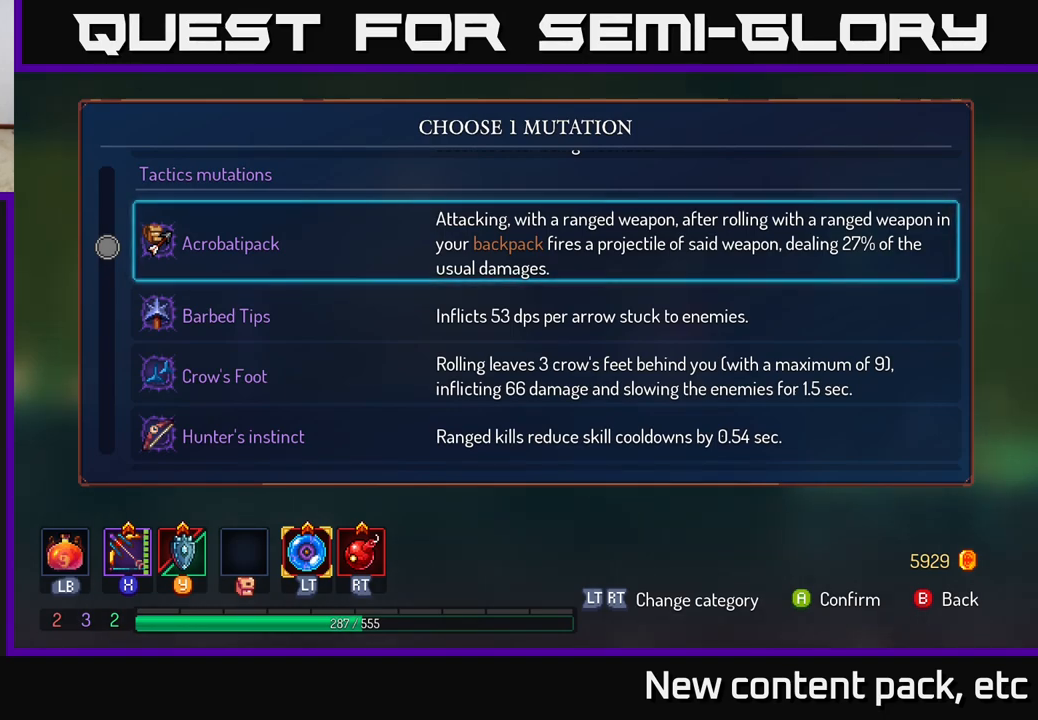
Gameplay with a controller (Xbox layout); each line is a JSON object with the inputs held at the frame after it. "events" lists button and stick changes between this image and that frame as [ms after this image, input, new state], when the widget could be followed in between.
{"buttons": [], "left_stick": "center", "right_stick": "center", "events": [[67, "left_stick", "down"], [417, "left_stick", "right"], [483, "left_stick", "center"]]}
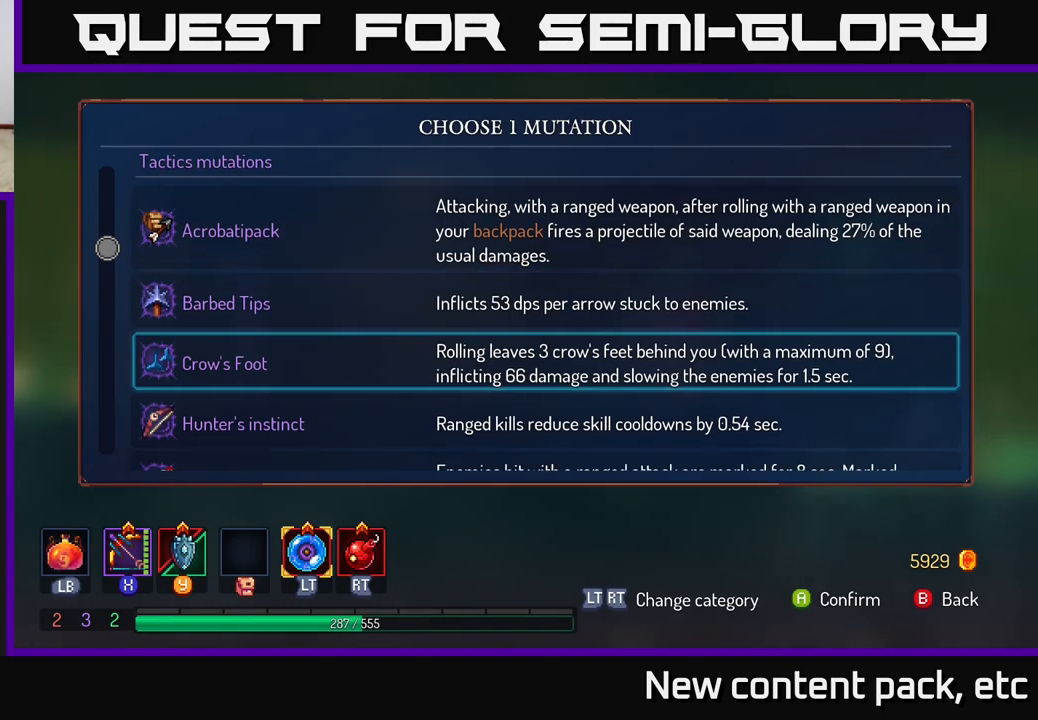
{"buttons": [], "left_stick": "down", "right_stick": "center", "events": [[350, "left_stick", "down"]]}
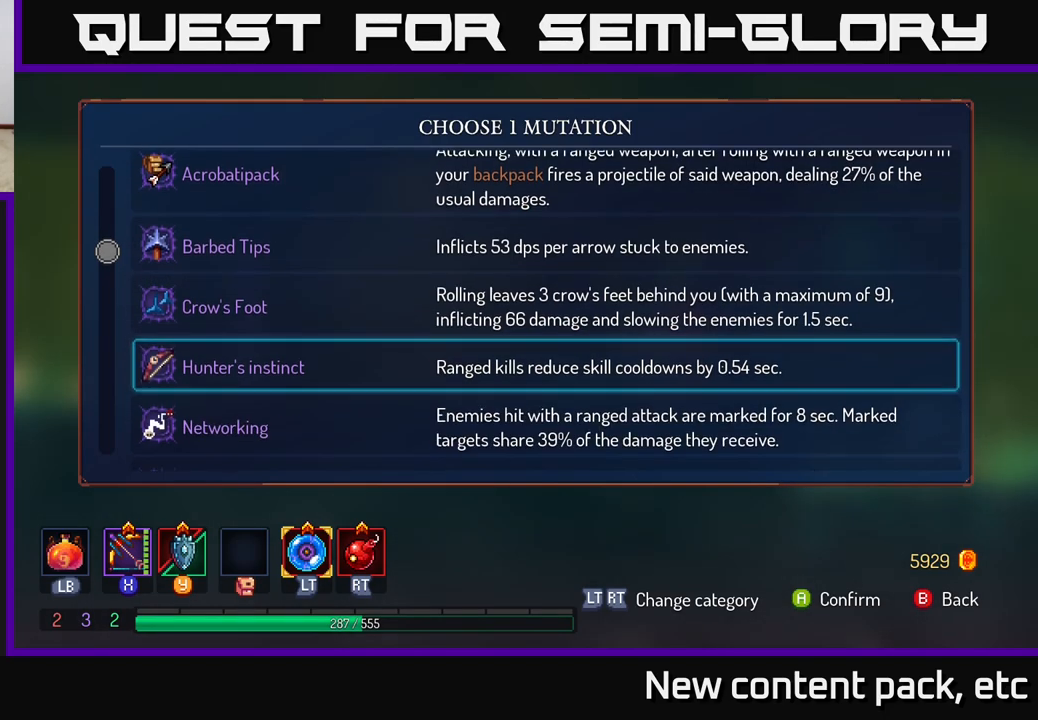
{"buttons": [], "left_stick": "center", "right_stick": "center", "events": [[233, "left_stick", "center"]]}
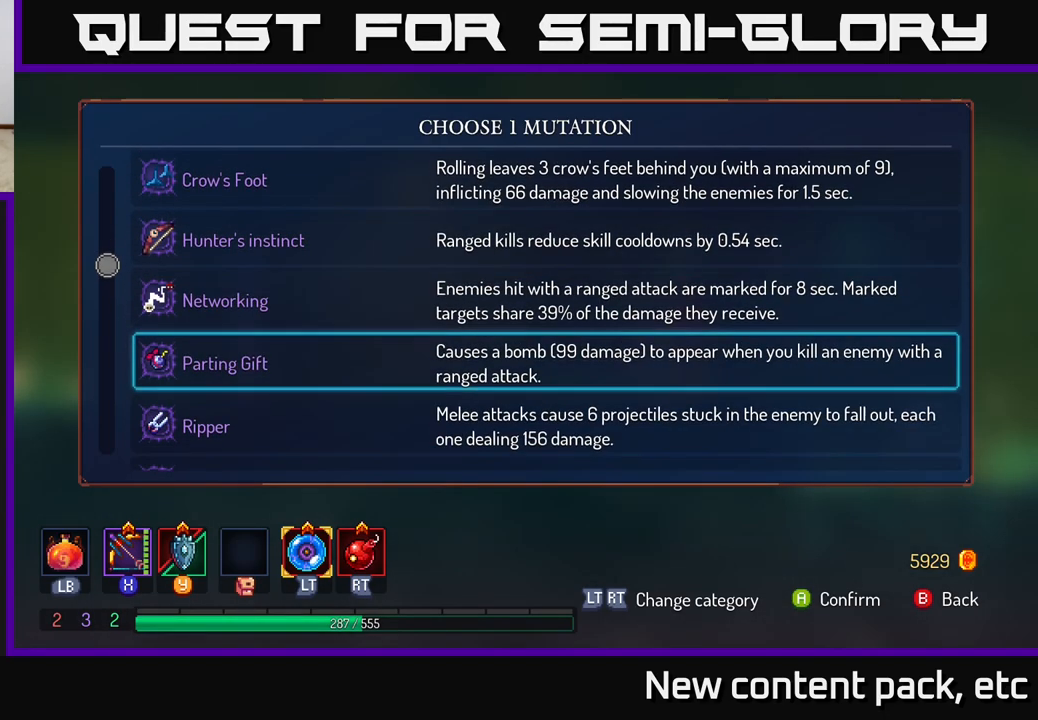
{"buttons": [], "left_stick": "center", "right_stick": "center", "events": []}
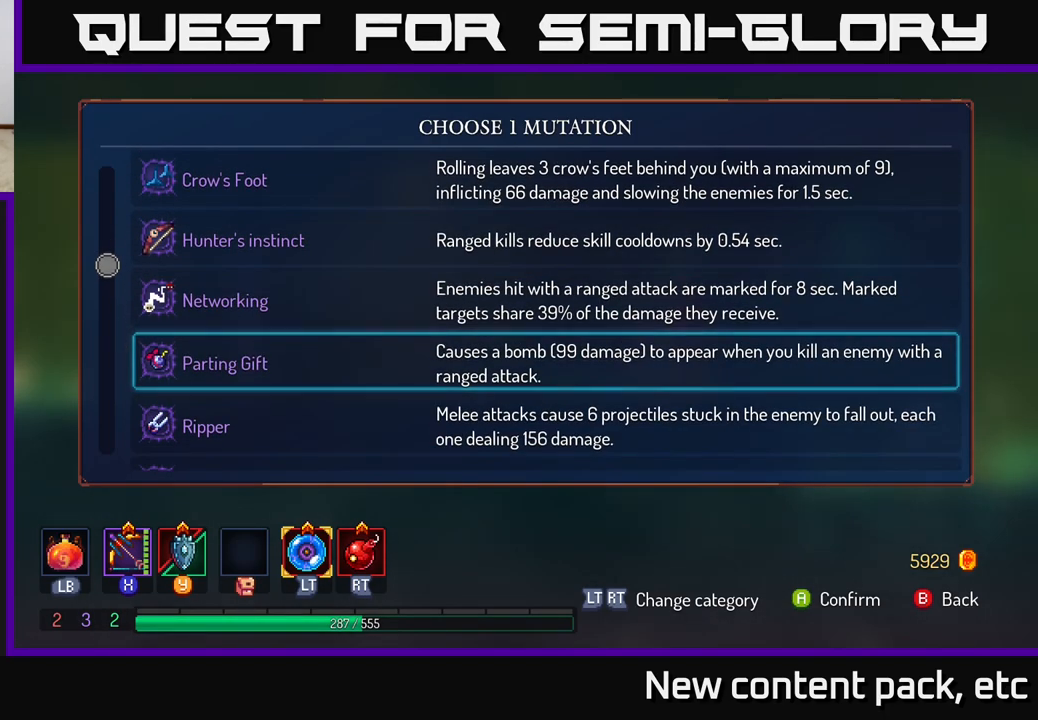
{"buttons": [], "left_stick": "center", "right_stick": "center", "events": []}
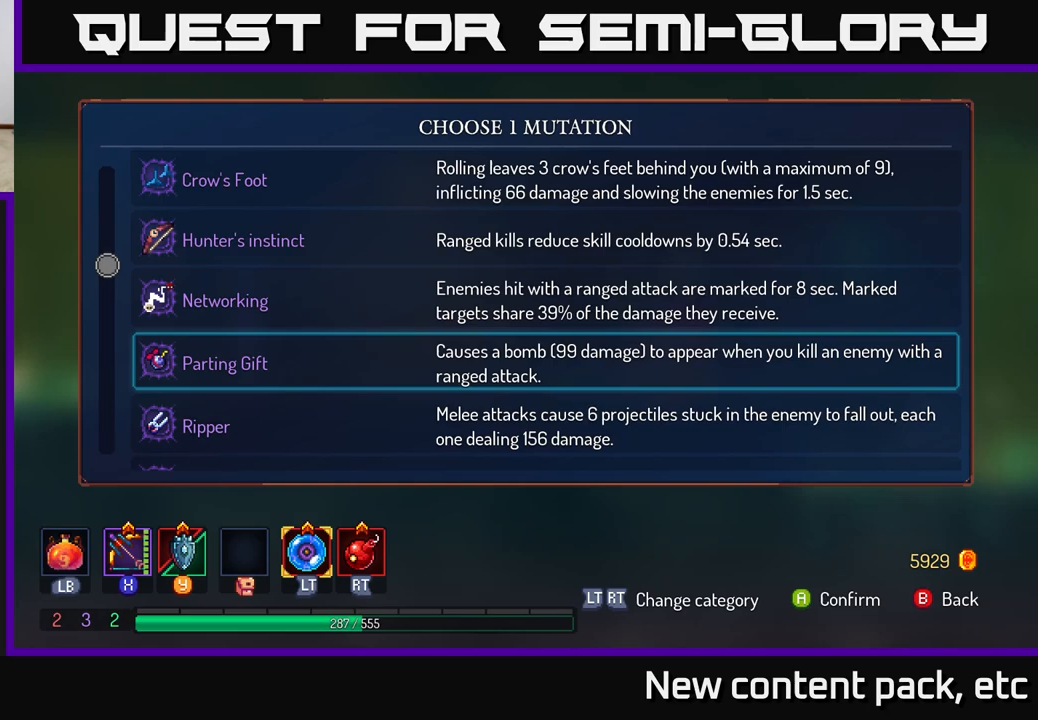
{"buttons": [], "left_stick": "center", "right_stick": "center", "events": []}
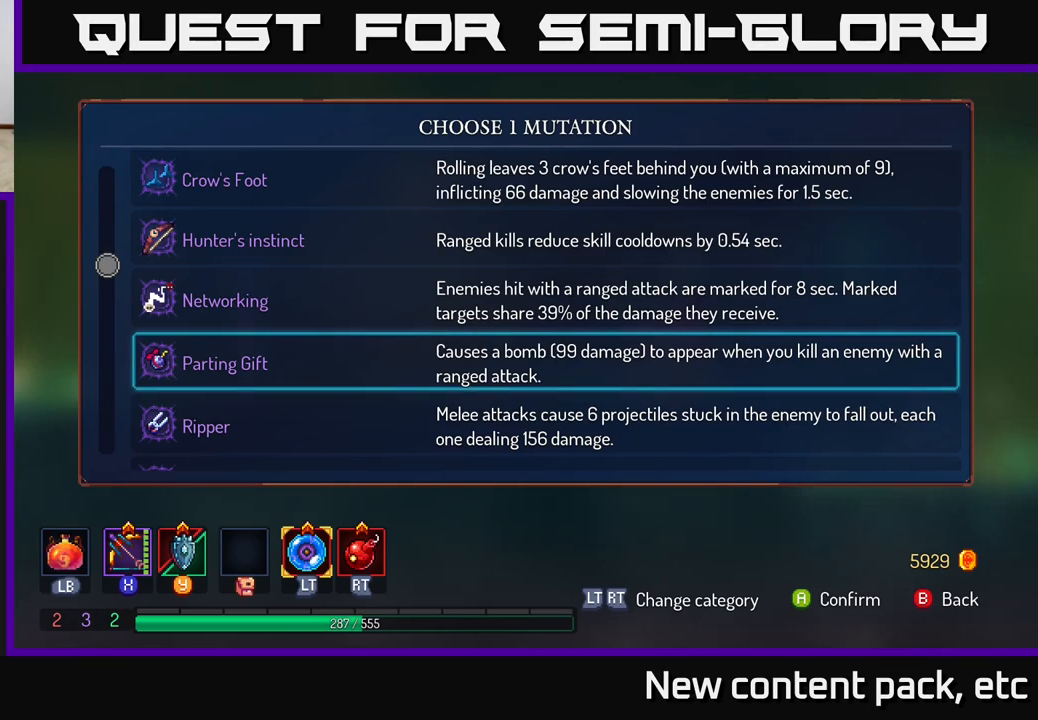
{"buttons": [], "left_stick": "center", "right_stick": "center", "events": []}
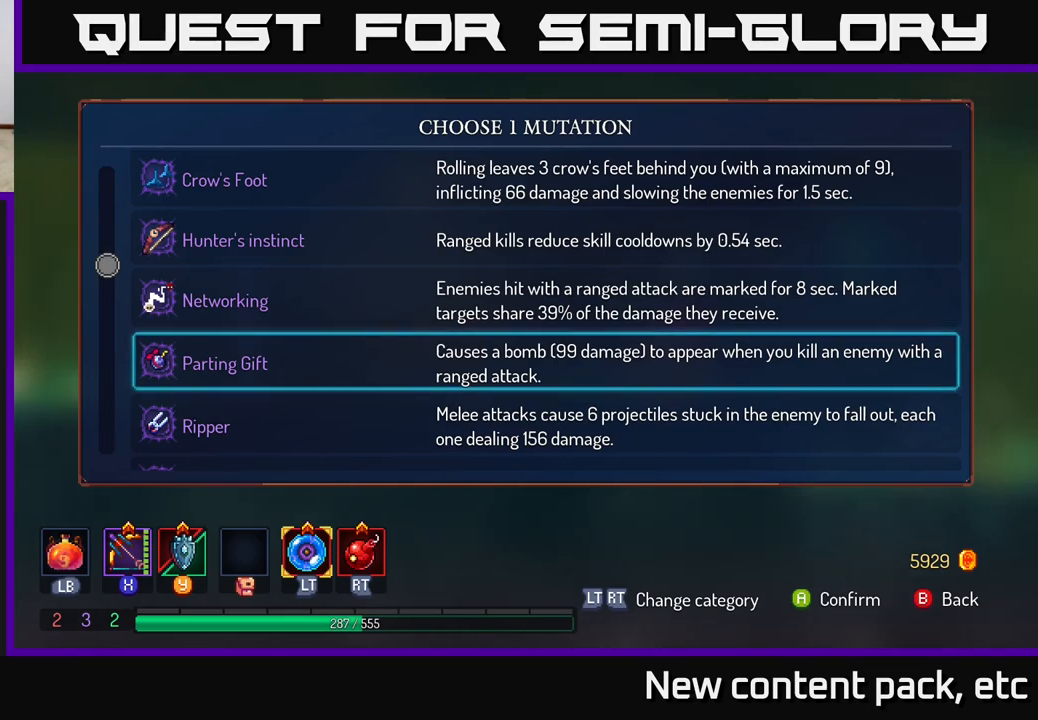
{"buttons": [], "left_stick": "center", "right_stick": "center", "events": []}
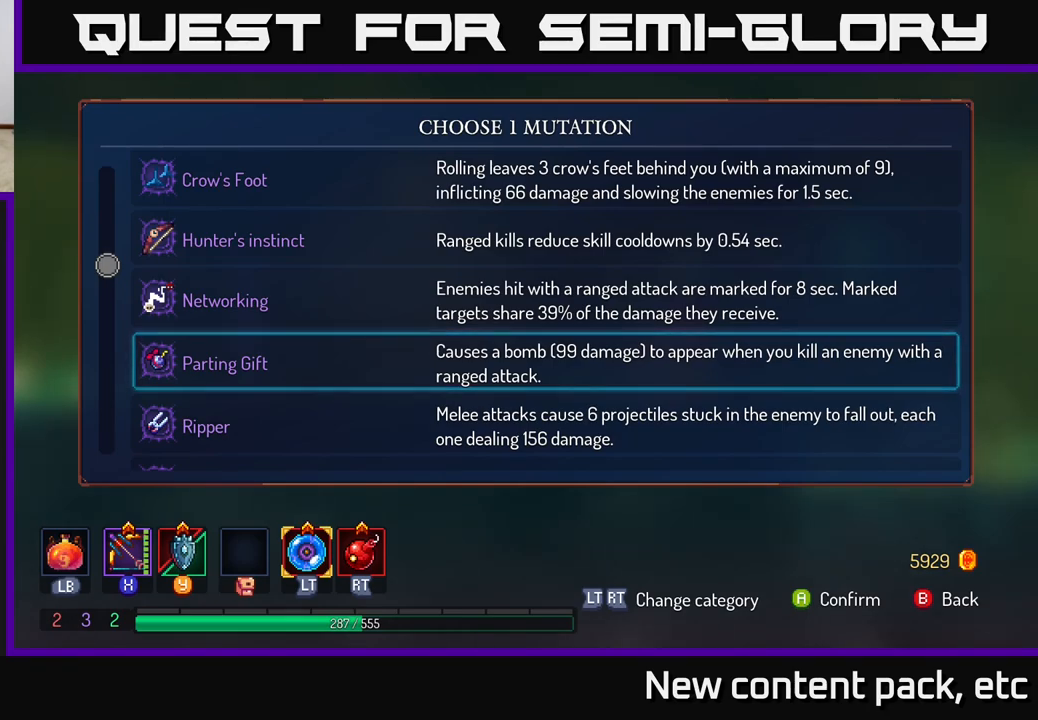
{"buttons": [], "left_stick": "center", "right_stick": "center", "events": []}
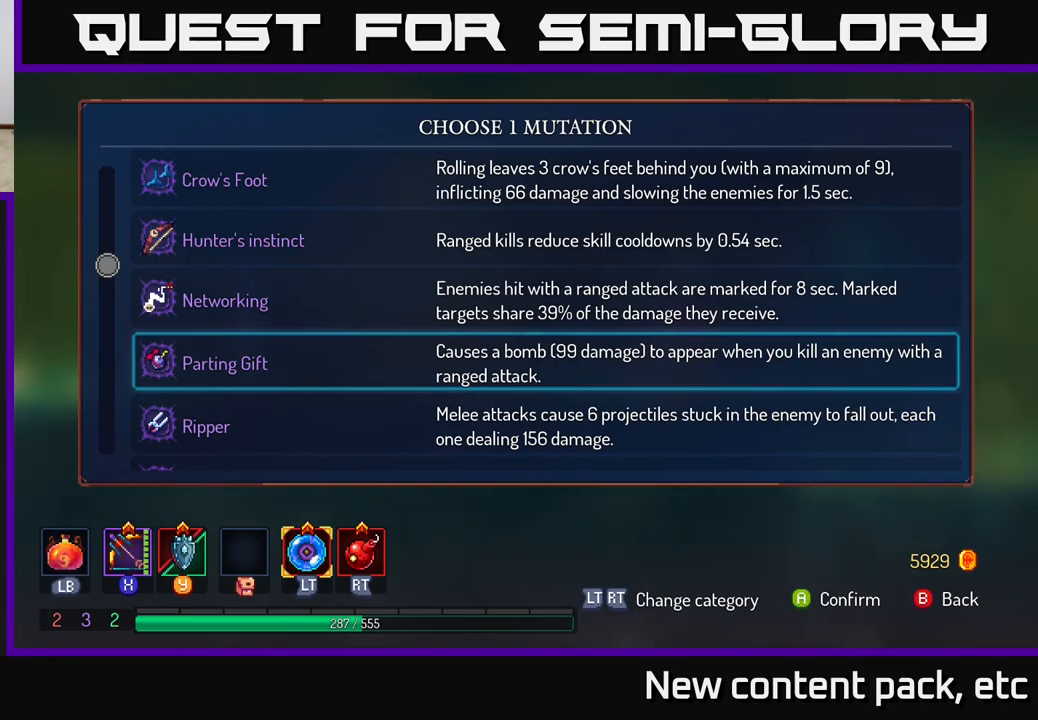
{"buttons": [], "left_stick": "center", "right_stick": "center", "events": []}
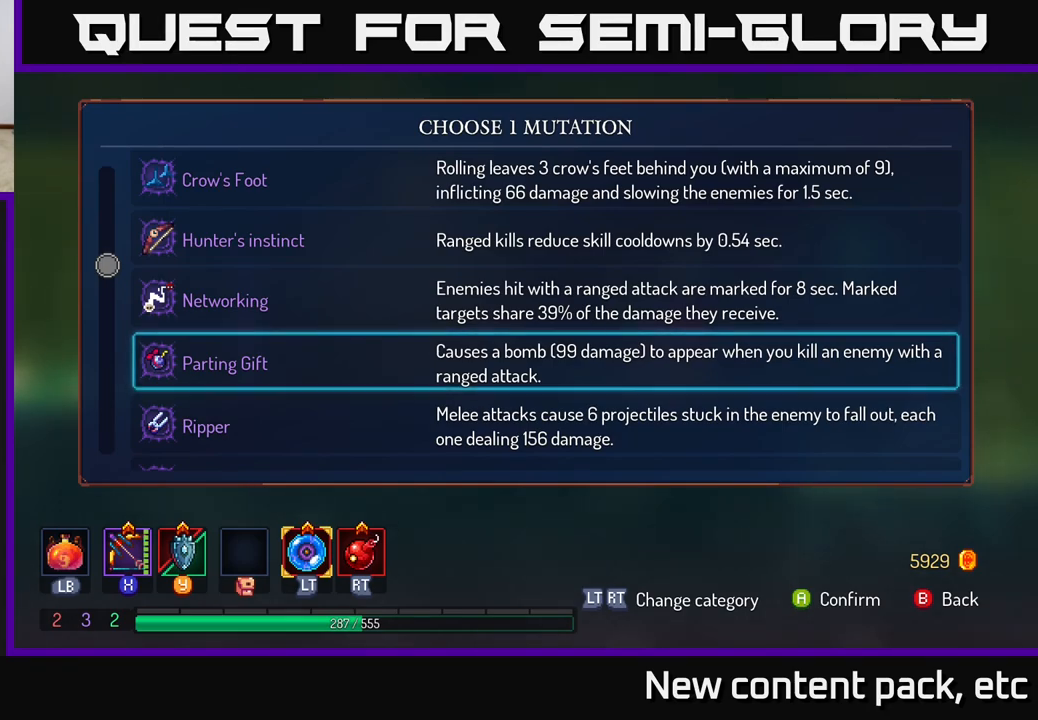
{"buttons": [], "left_stick": "down", "right_stick": "center", "events": [[483, "left_stick", "down"]]}
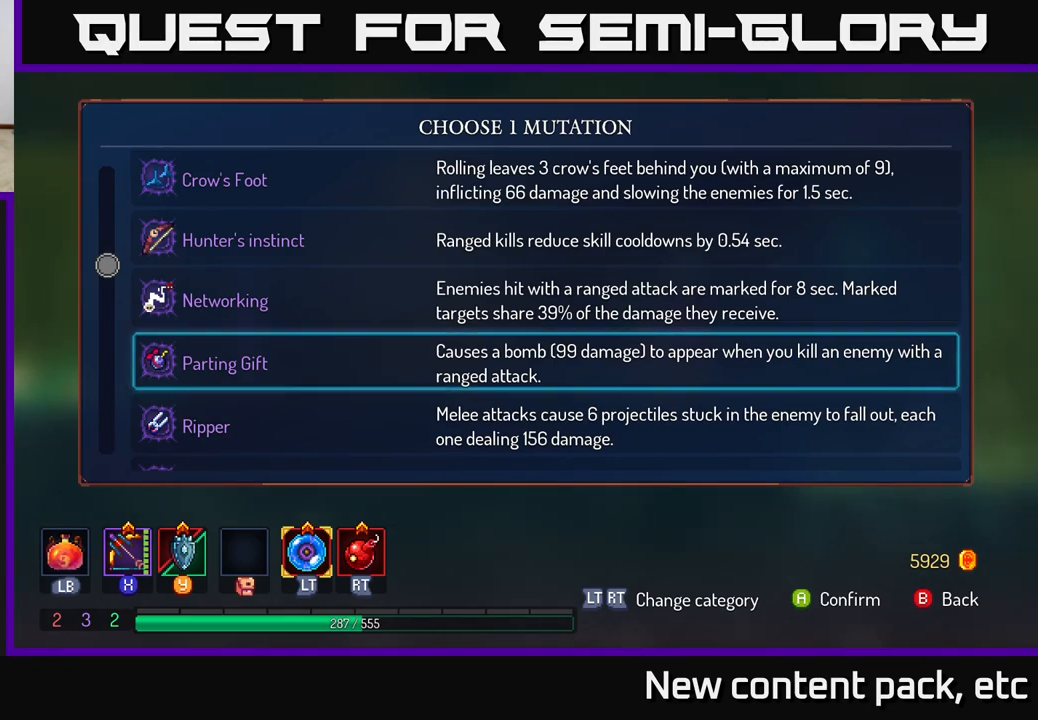
{"buttons": [], "left_stick": "center", "right_stick": "center", "events": [[217, "left_stick", "center"]]}
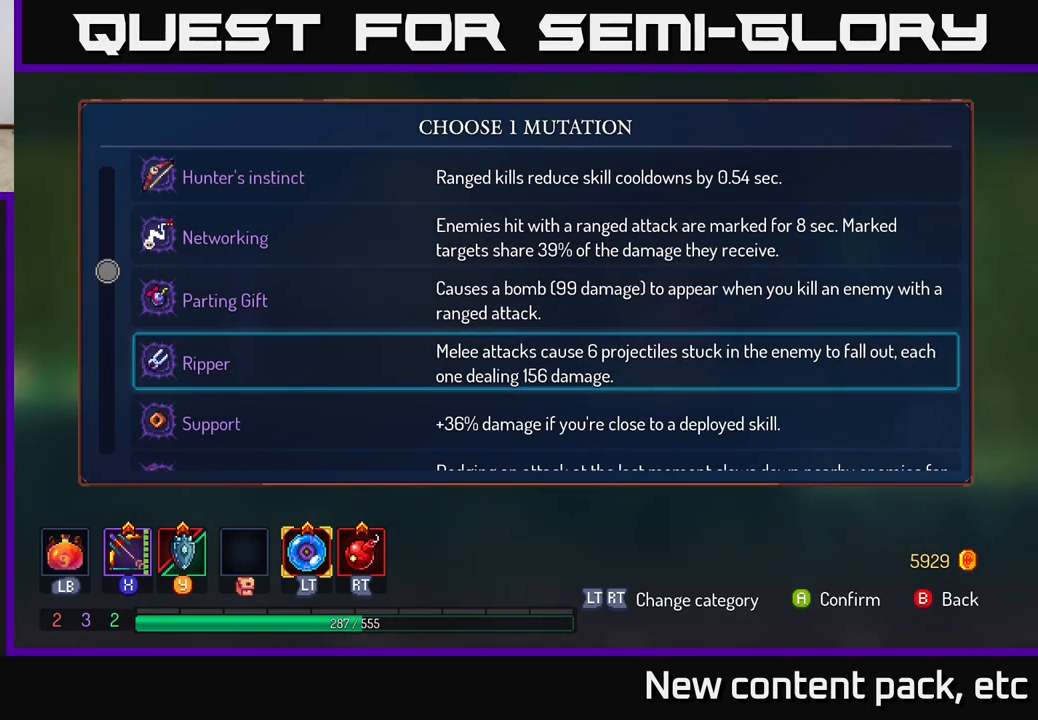
{"buttons": [], "left_stick": "down", "right_stick": "center", "events": [[233, "left_stick", "down"]]}
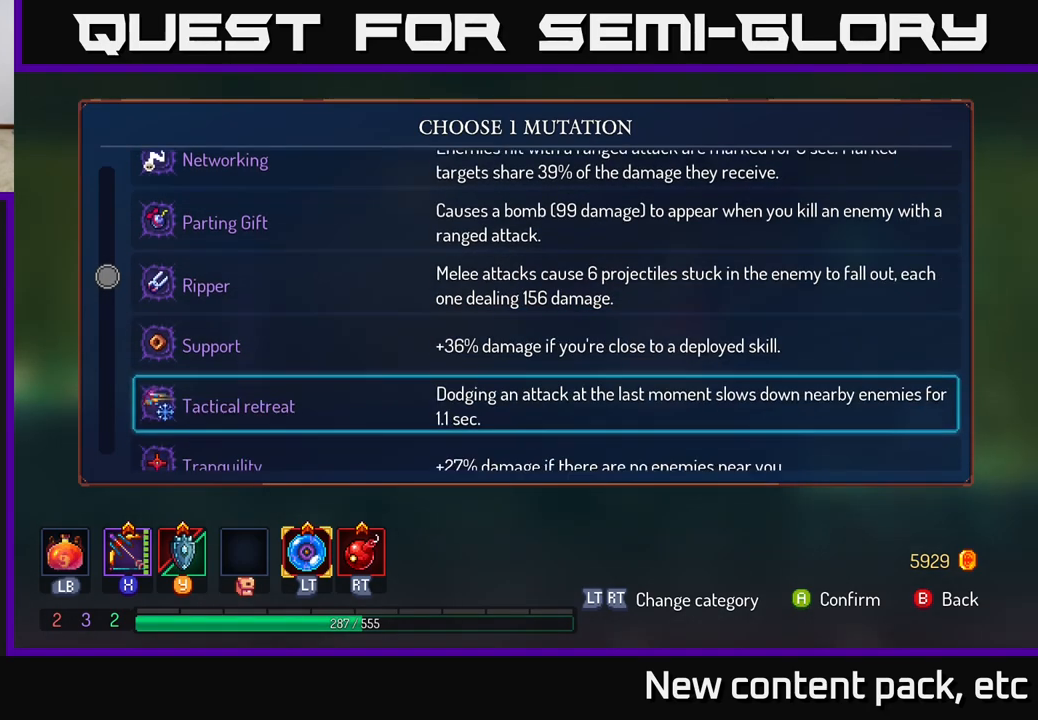
{"buttons": [], "left_stick": "center", "right_stick": "center", "events": [[267, "left_stick", "center"]]}
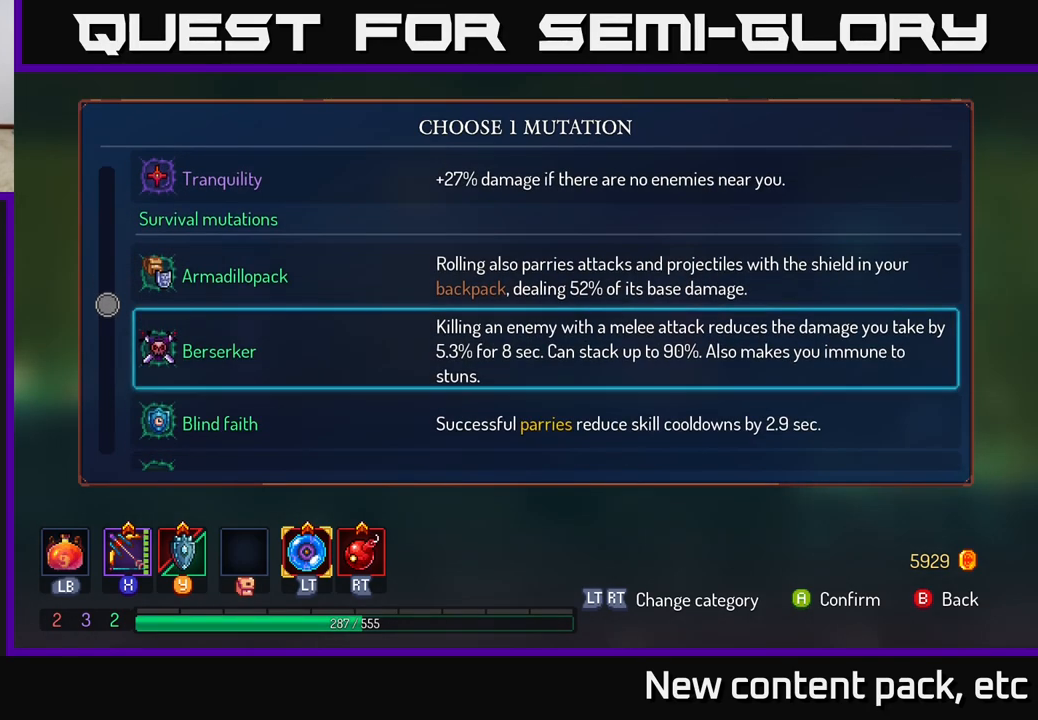
{"buttons": [], "left_stick": "center", "right_stick": "center", "events": []}
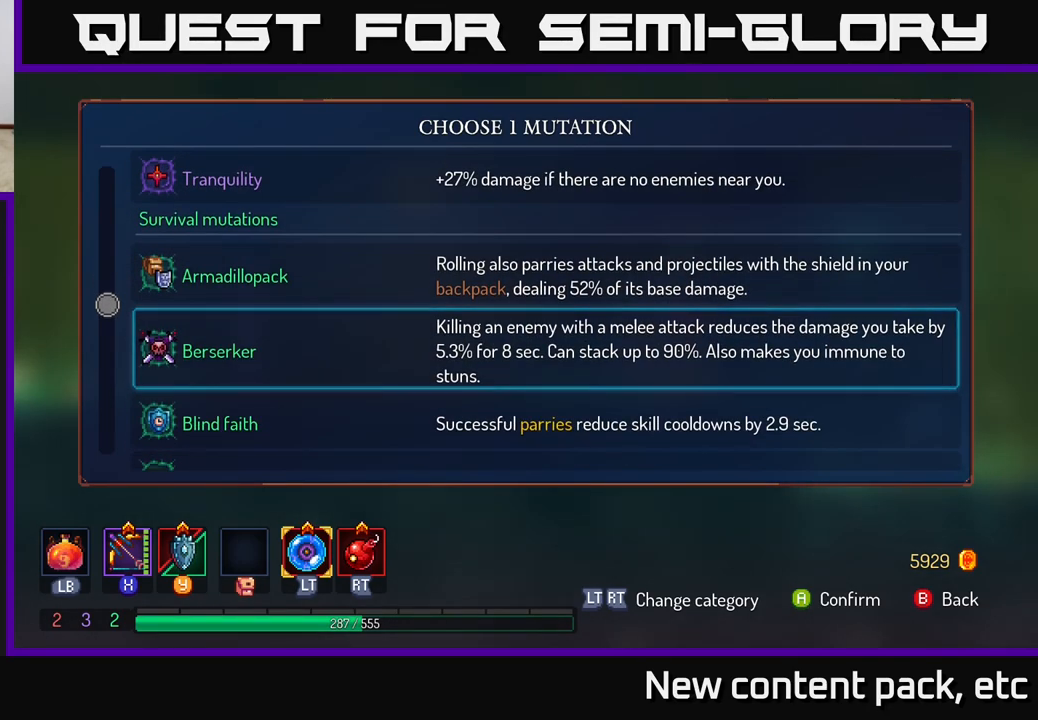
{"buttons": [], "left_stick": "down-left", "right_stick": "center", "events": [[167, "left_stick", "down-left"]]}
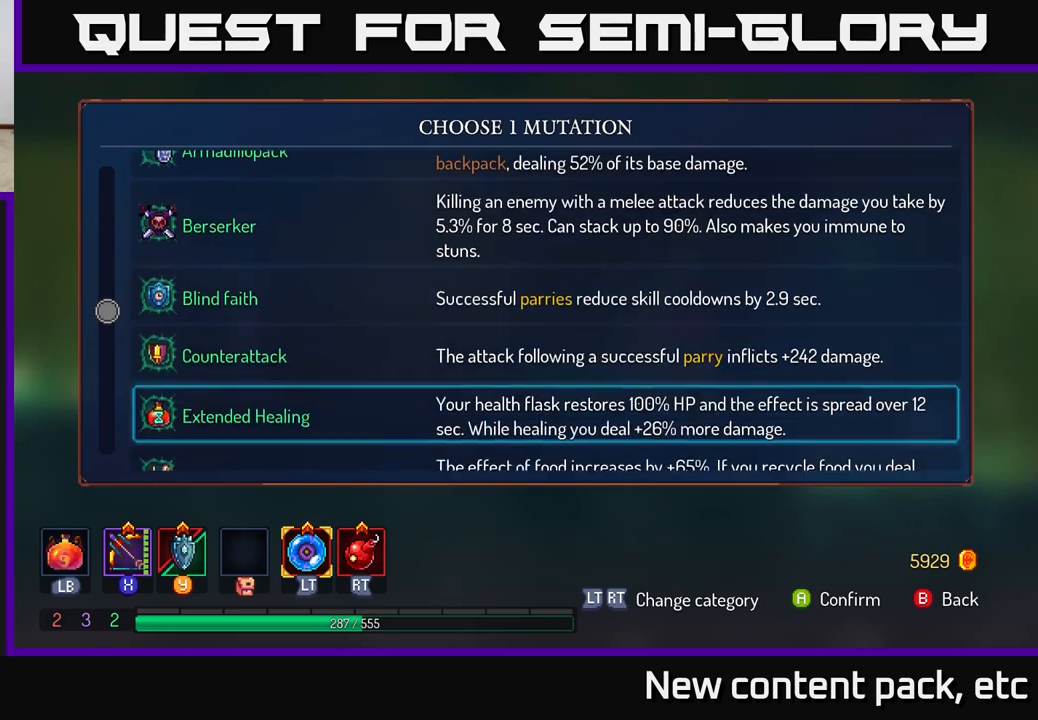
{"buttons": [], "left_stick": "center", "right_stick": "center", "events": [[233, "left_stick", "center"]]}
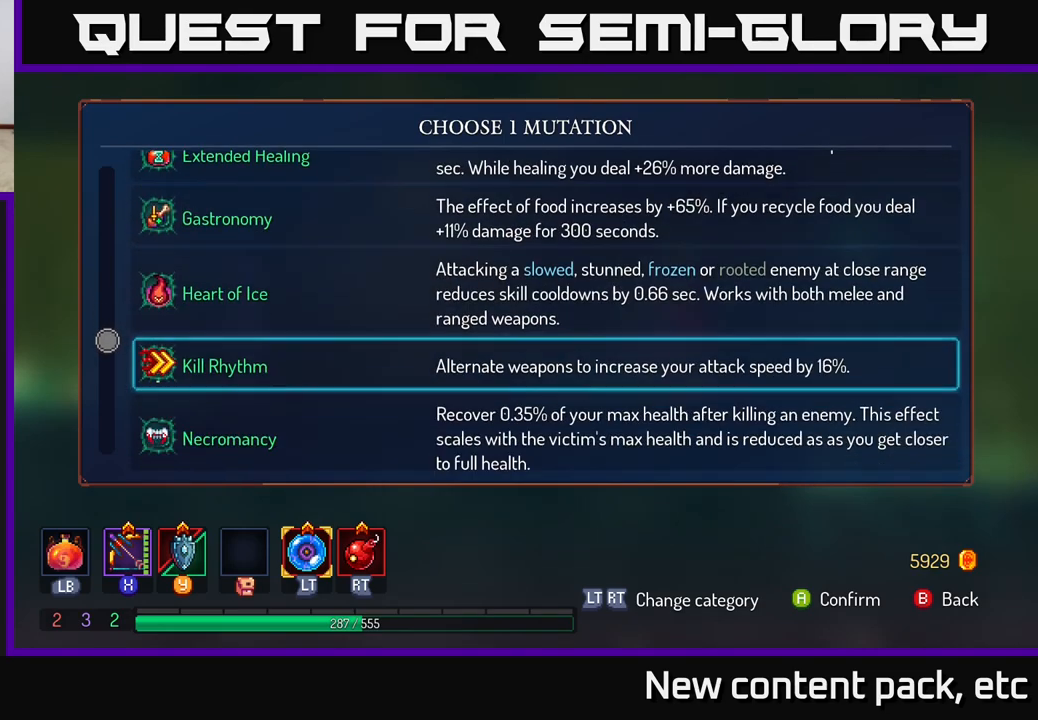
{"buttons": [], "left_stick": "center", "right_stick": "center", "events": [[33, "left_stick", "down"], [283, "left_stick", "center"]]}
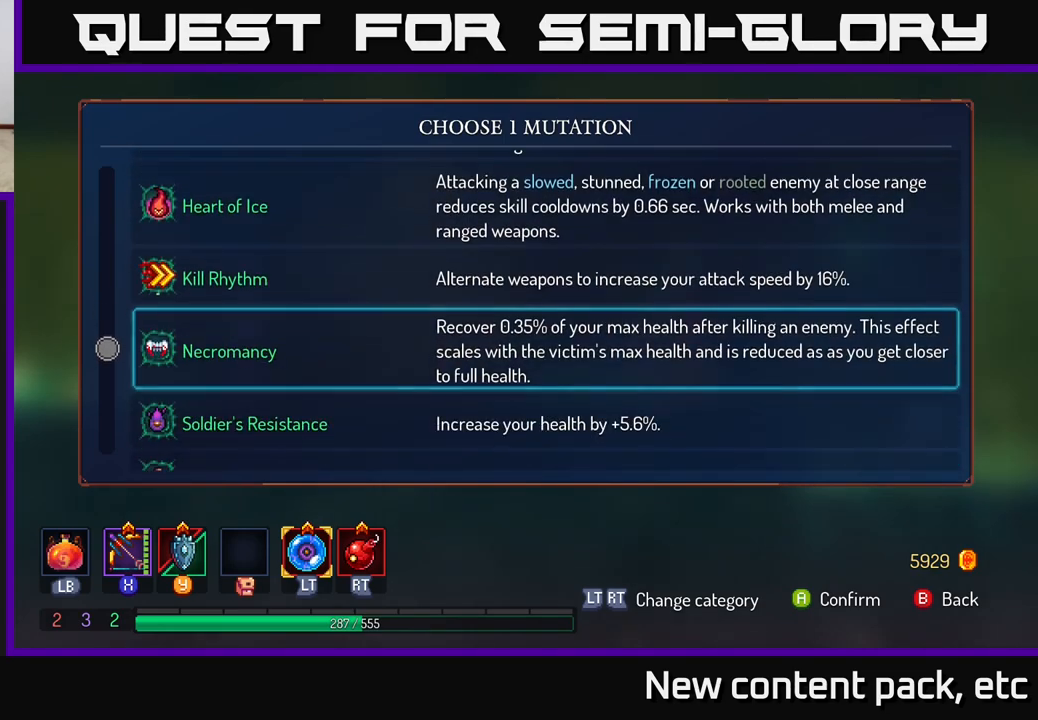
{"buttons": [], "left_stick": "down", "right_stick": "center", "events": [[233, "left_stick", "down"]]}
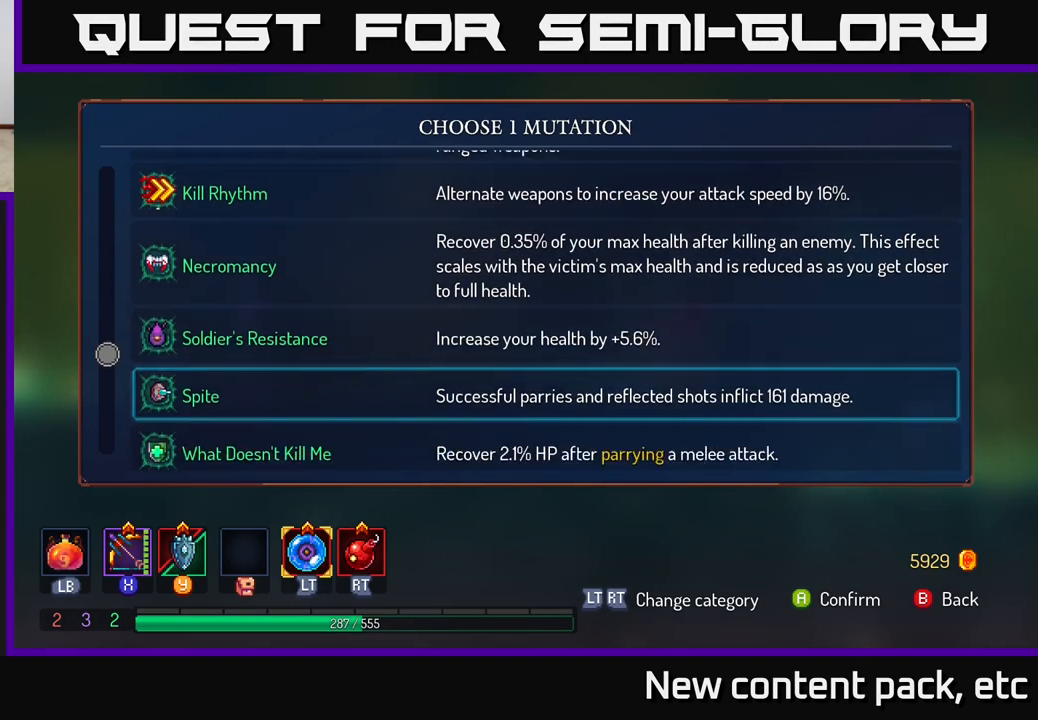
{"buttons": [], "left_stick": "down", "right_stick": "center", "events": []}
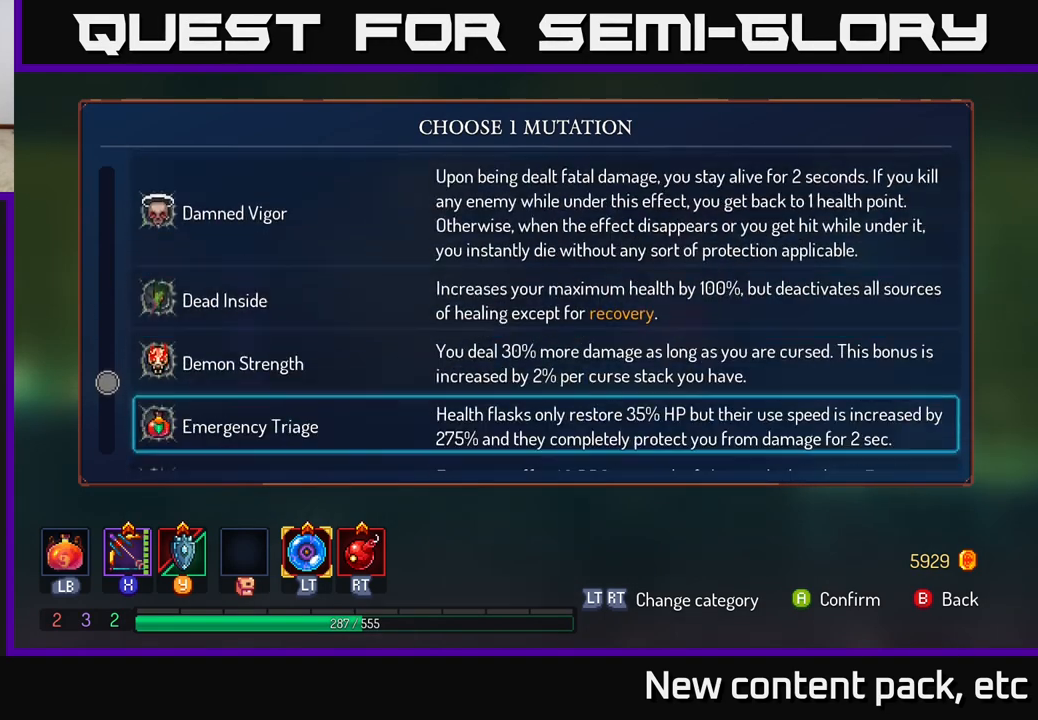
{"buttons": [], "left_stick": "center", "right_stick": "center", "events": [[433, "left_stick", "center"]]}
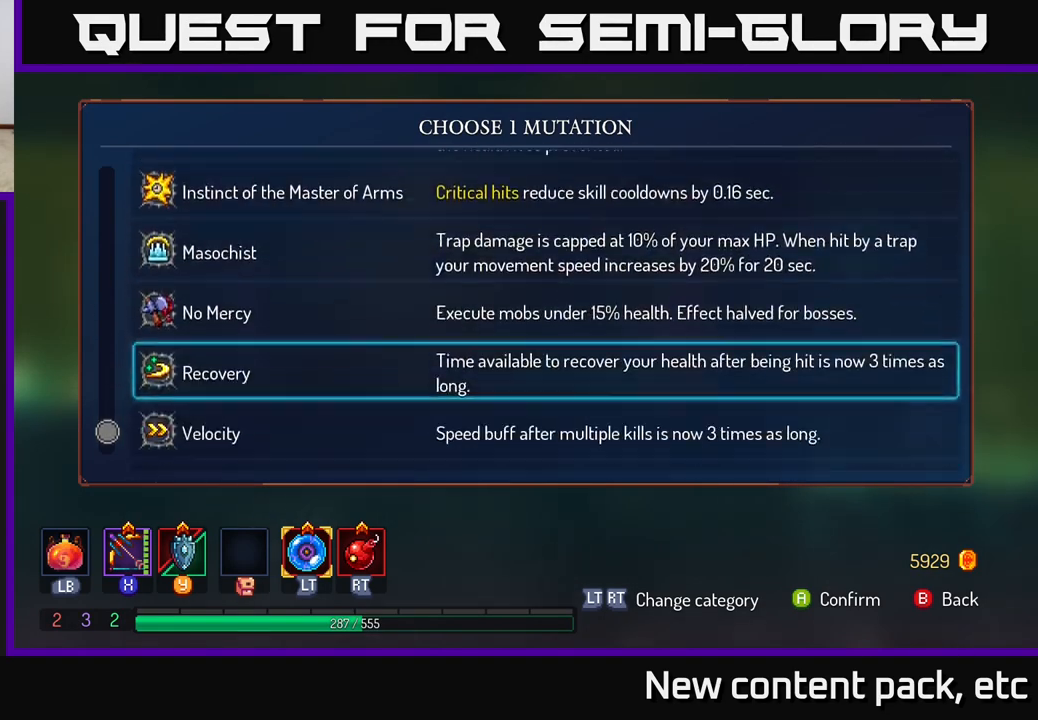
{"buttons": [], "left_stick": "center", "right_stick": "center", "events": []}
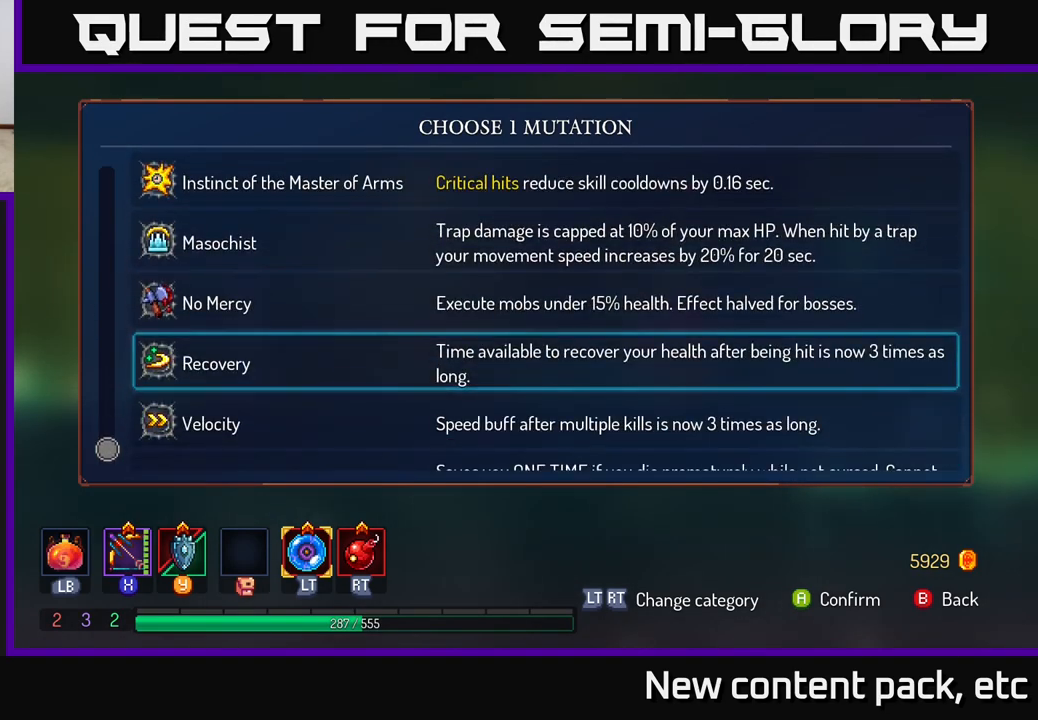
{"buttons": [], "left_stick": "center", "right_stick": "center", "events": [[100, "left_stick", "up"], [333, "left_stick", "center"]]}
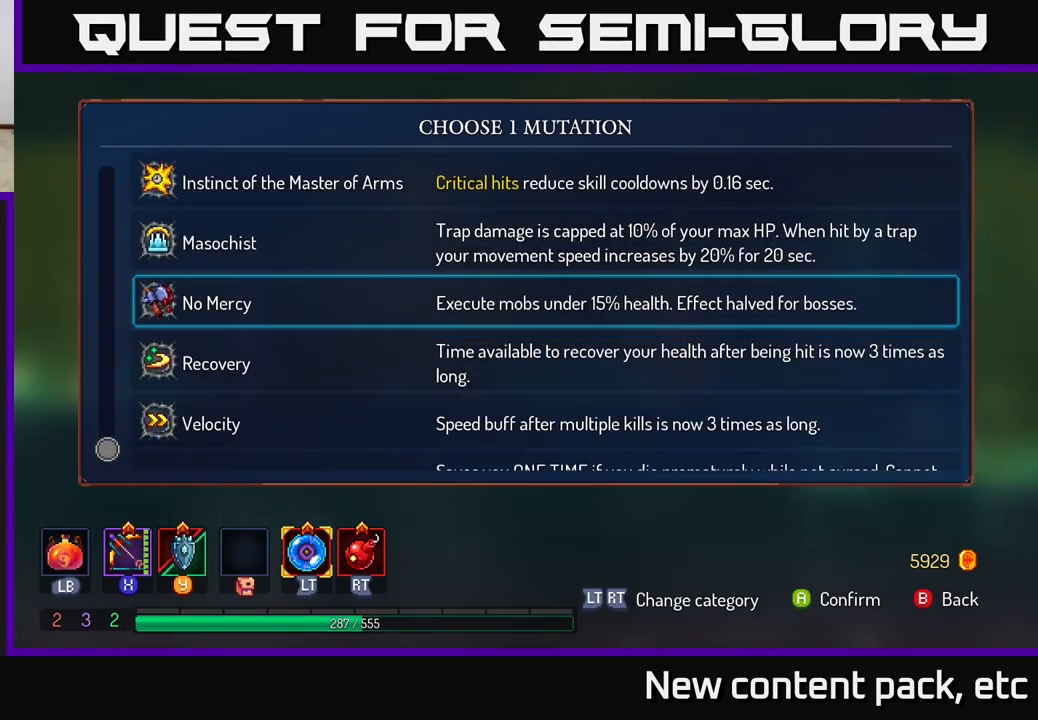
{"buttons": [], "left_stick": "down", "right_stick": "center", "events": [[17, "left_stick", "up"], [183, "left_stick", "center"], [350, "left_stick", "down"]]}
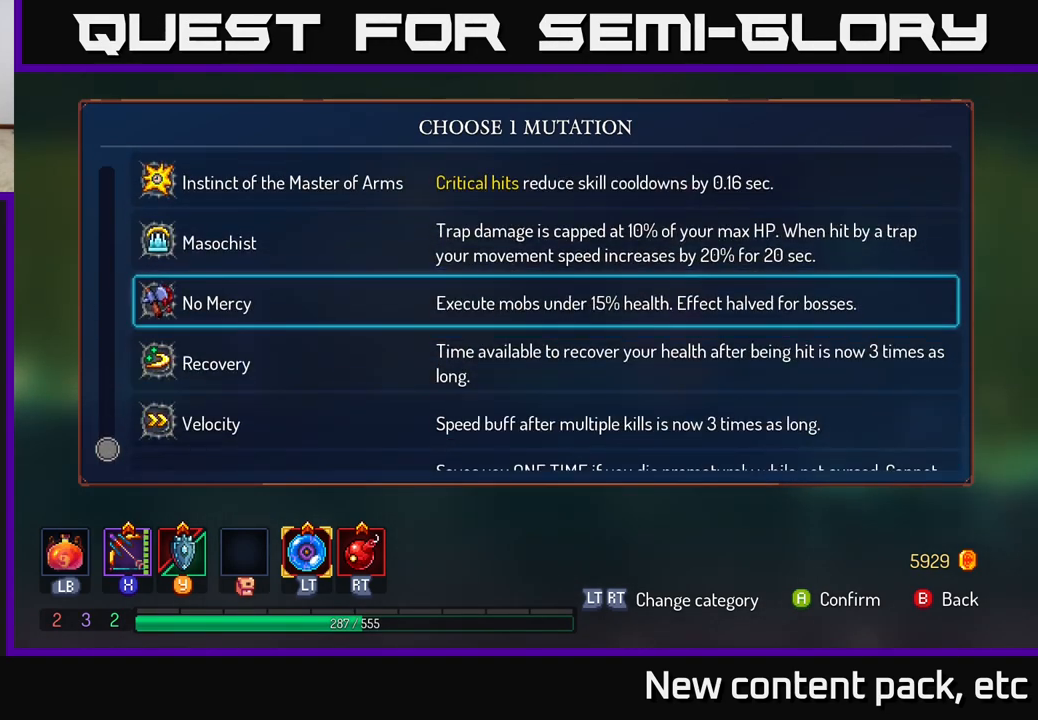
{"buttons": [], "left_stick": "center", "right_stick": "center", "events": [[50, "left_stick", "center"], [333, "A", "down"], [417, "A", "up"]]}